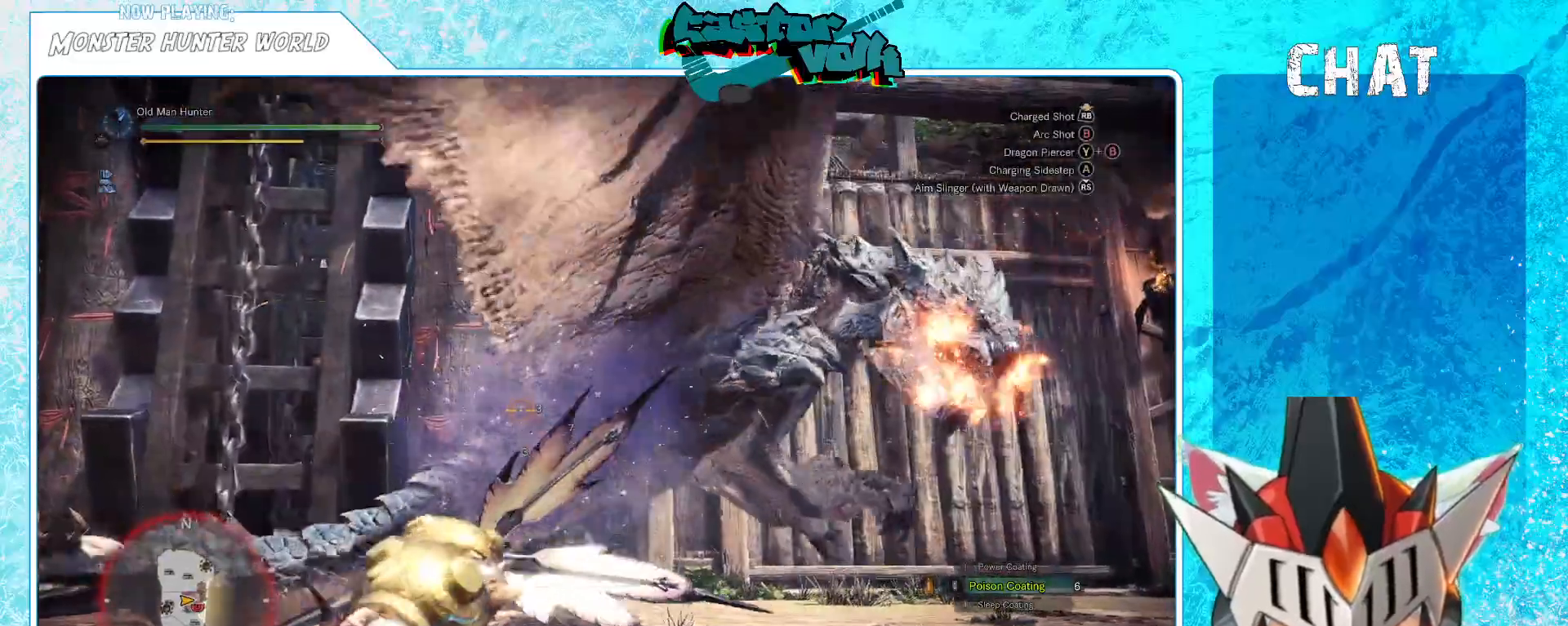
Gameplay with a controller (Xbox layout); each line is a JSON object with the inputs held at the frame after it. "events" lists button and stick changes between this image and that frame as [ms after this image, input, new state], when the widget could be followed in between. Not read: HOME.
{"buttons": [], "left_stick": "down-left", "right_stick": "center", "events": [[83, "L1", "up"], [100, "right_stick", "center"], [233, "left_stick", "down"], [367, "left_stick", "down-left"]]}
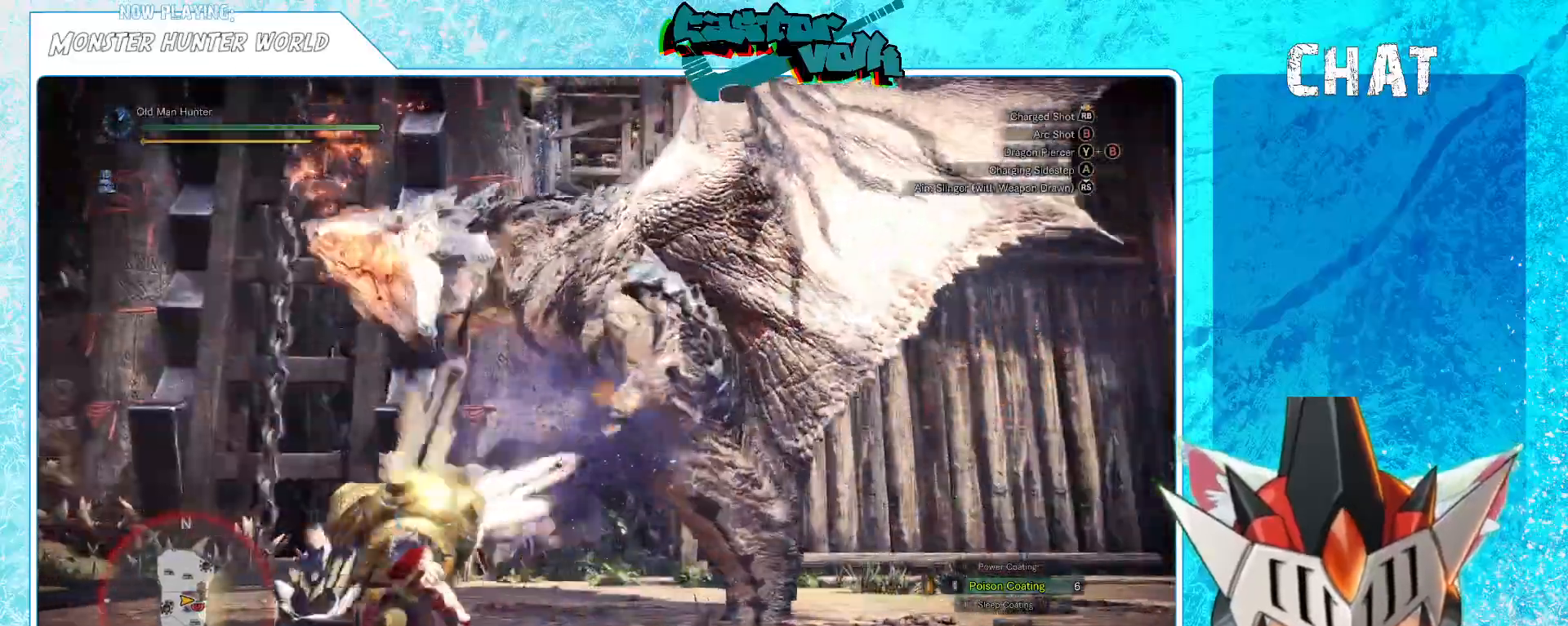
{"buttons": ["A"], "left_stick": "down", "right_stick": "center", "events": [[300, "left_stick", "down"], [350, "A", "down"]]}
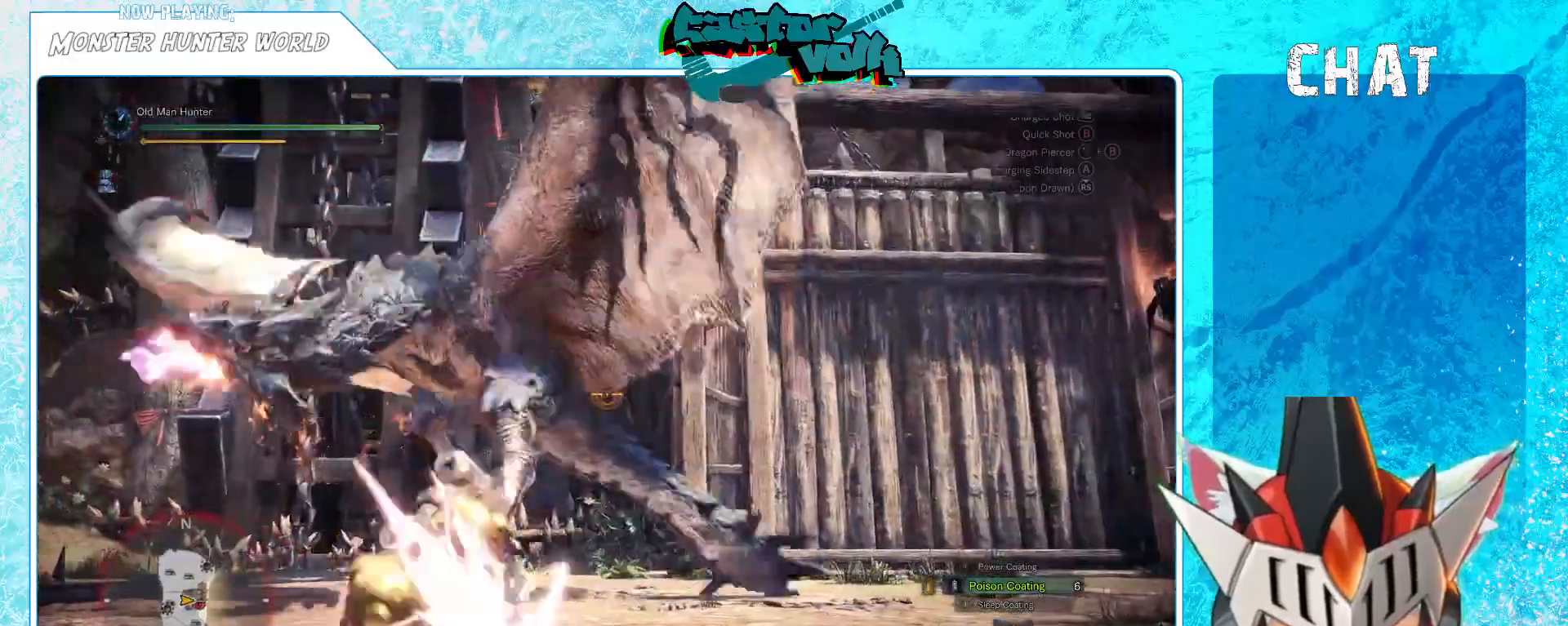
{"buttons": [], "left_stick": "down", "right_stick": "center", "events": [[17, "A", "up"]]}
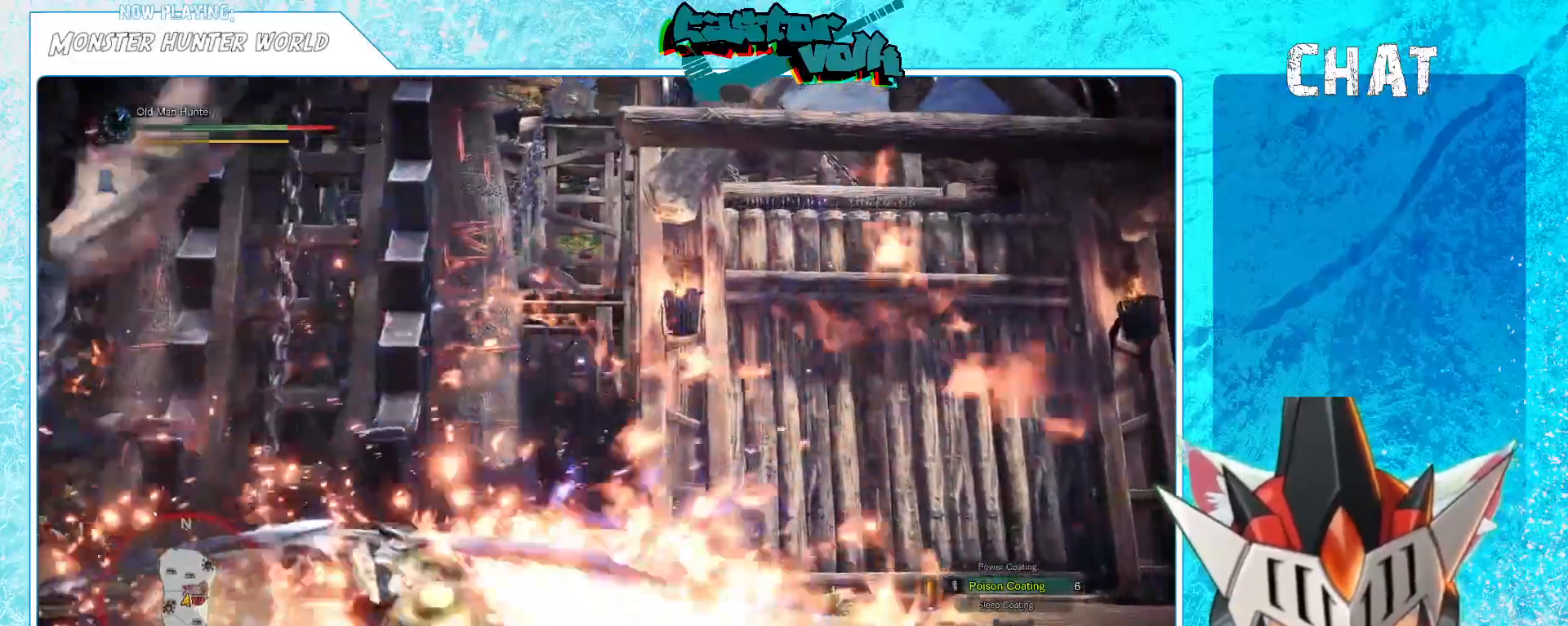
{"buttons": [], "left_stick": "center", "right_stick": "center", "events": [[117, "left_stick", "down-right"], [150, "right_stick", "down-left"], [300, "left_stick", "center"], [367, "right_stick", "center"]]}
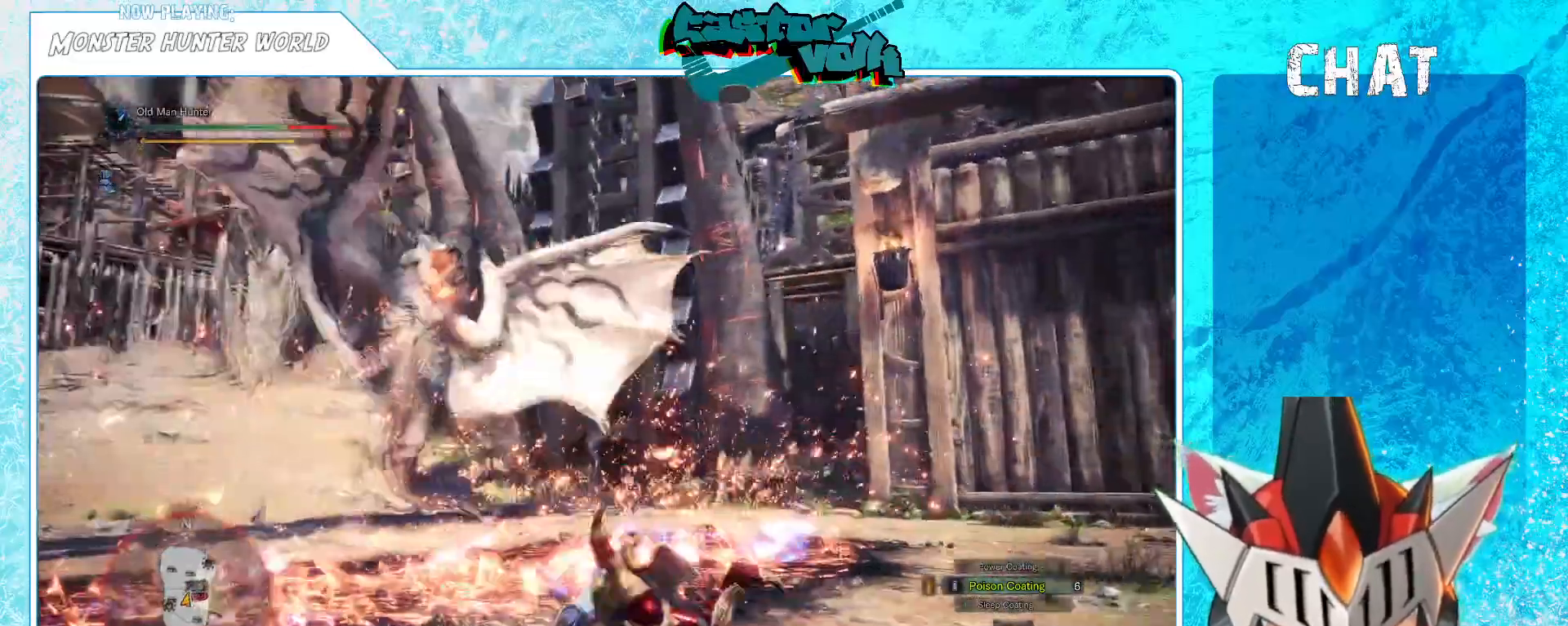
{"buttons": [], "left_stick": "left", "right_stick": "center", "events": [[183, "right_stick", "down-left"], [317, "right_stick", "center"], [483, "left_stick", "left"]]}
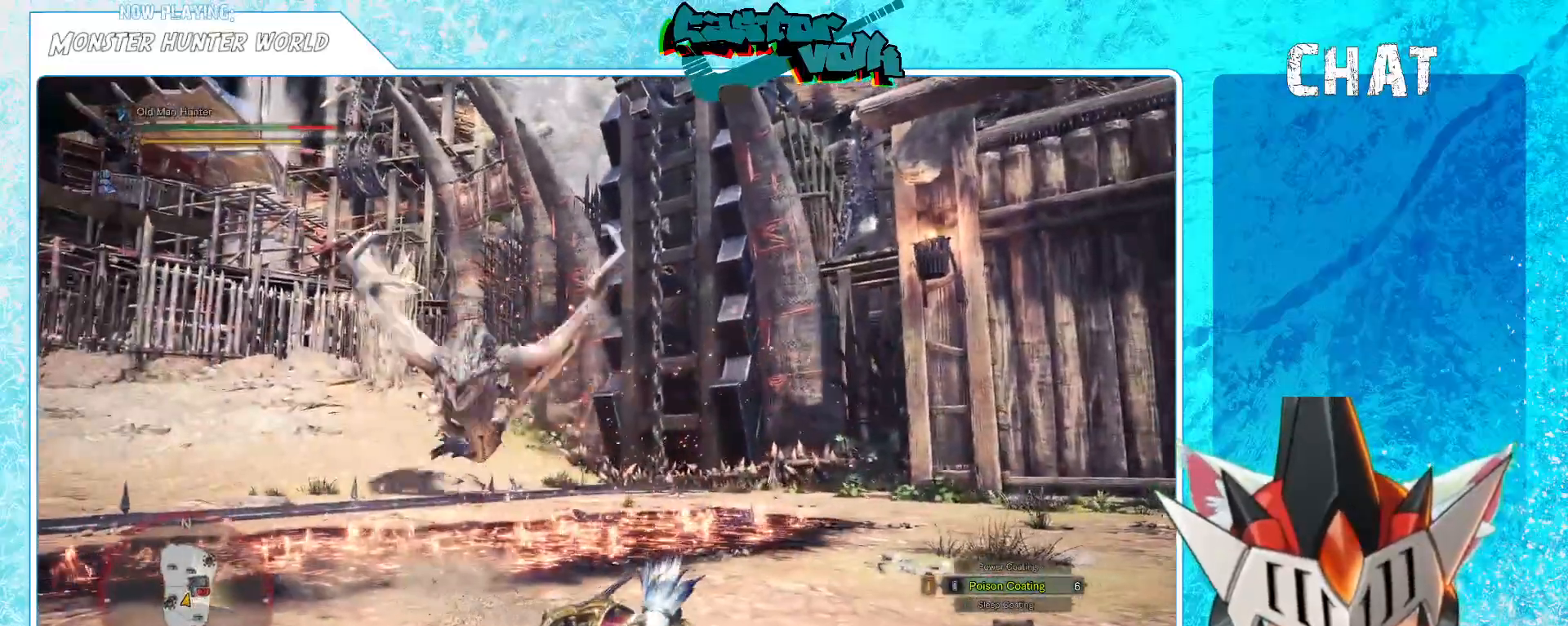
{"buttons": ["A"], "left_stick": "down-left", "right_stick": "center", "events": [[117, "A", "down"], [217, "A", "up"], [283, "left_stick", "down-left"], [333, "A", "down"], [400, "A", "up"], [500, "A", "down"]]}
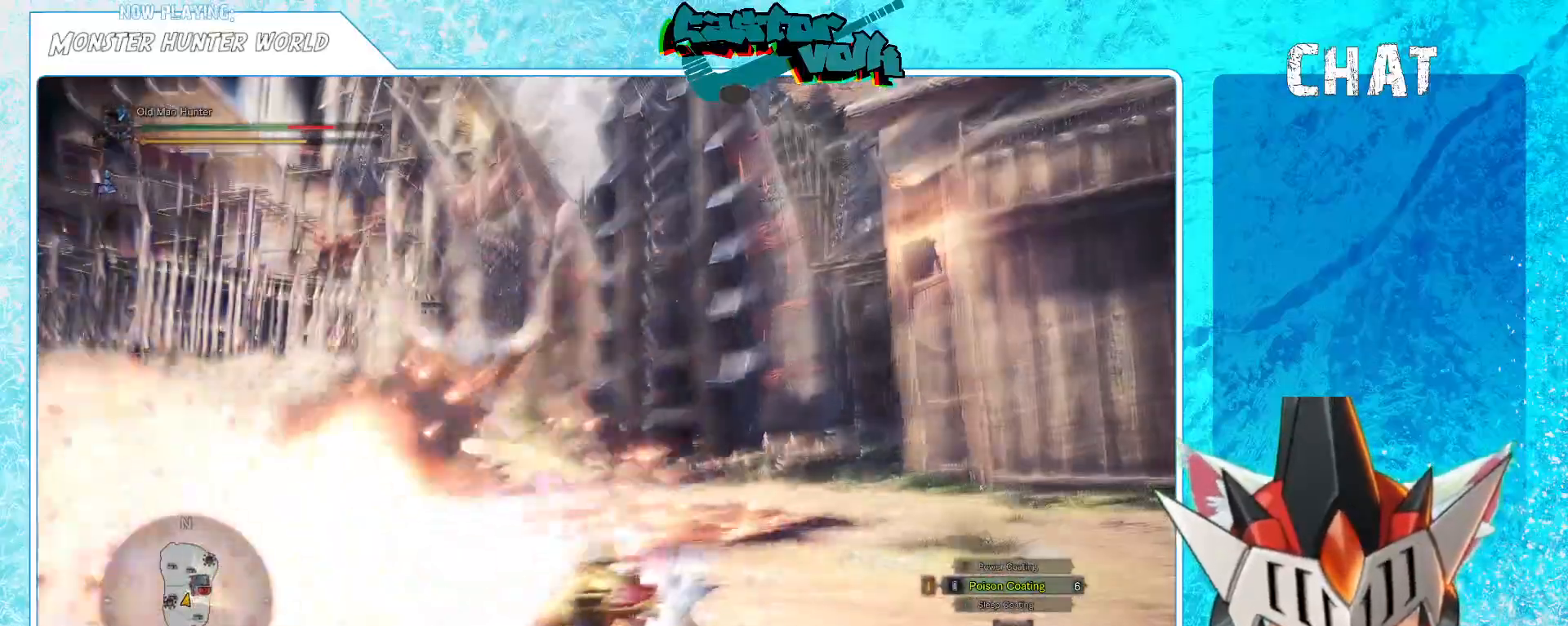
{"buttons": [], "left_stick": "down-left", "right_stick": "center", "events": [[100, "A", "up"], [167, "A", "down"], [250, "A", "up"]]}
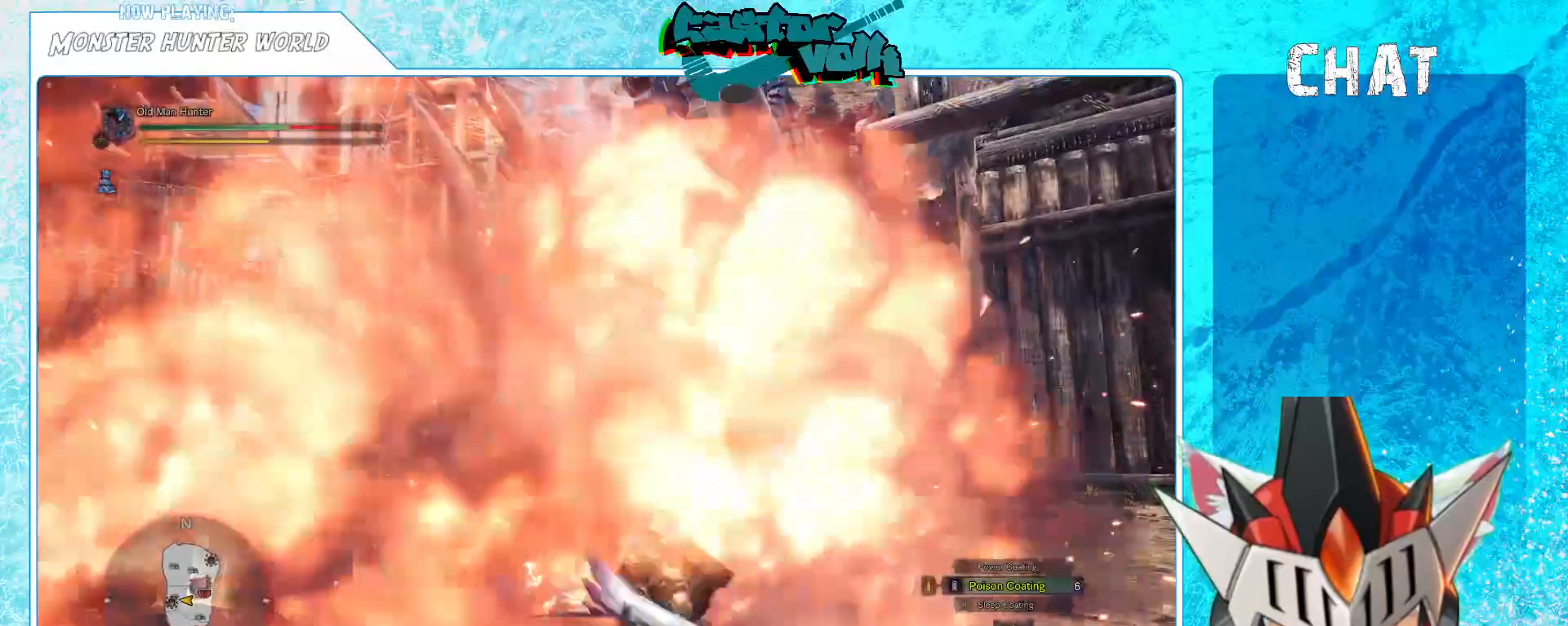
{"buttons": [], "left_stick": "left", "right_stick": "center", "events": [[100, "left_stick", "left"], [100, "right_stick", "right"], [167, "right_stick", "center"]]}
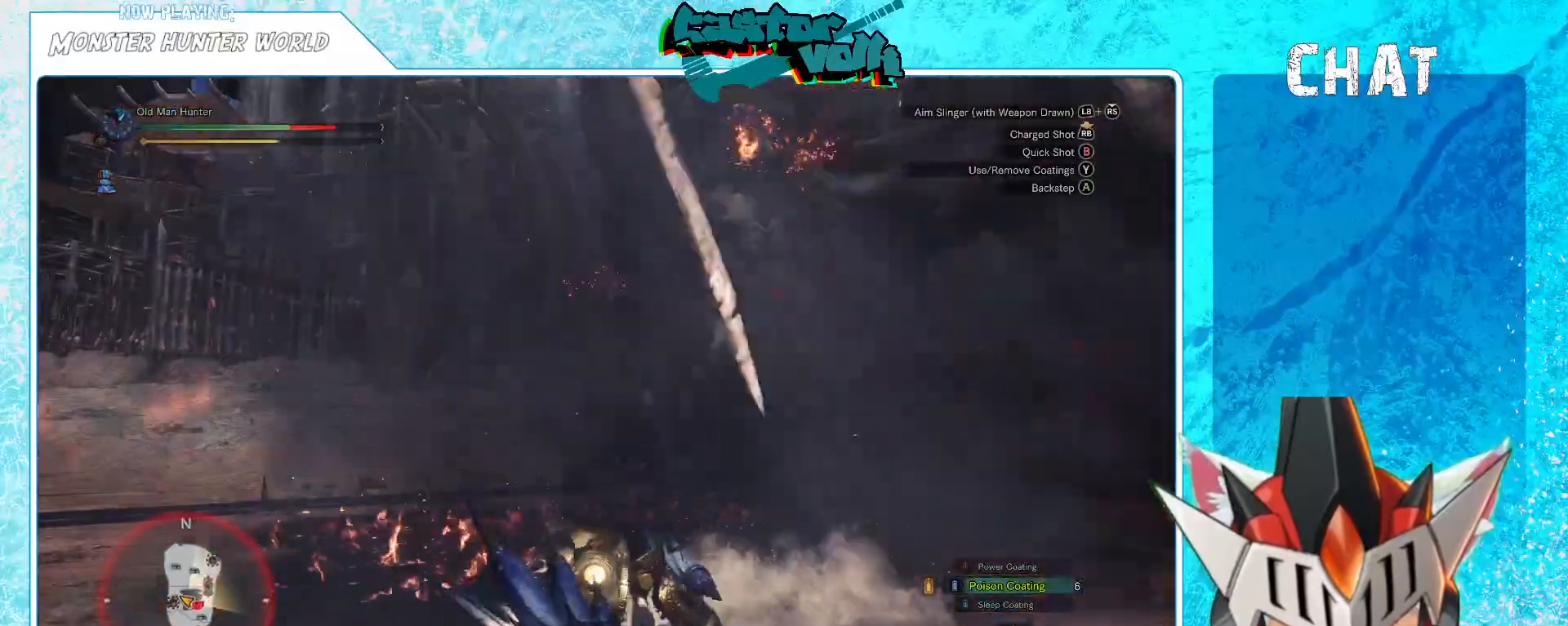
{"buttons": [], "left_stick": "left", "right_stick": "right", "events": [[33, "left_stick", "down-left"], [133, "A", "down"], [233, "A", "up"], [433, "right_stick", "right"], [483, "left_stick", "left"]]}
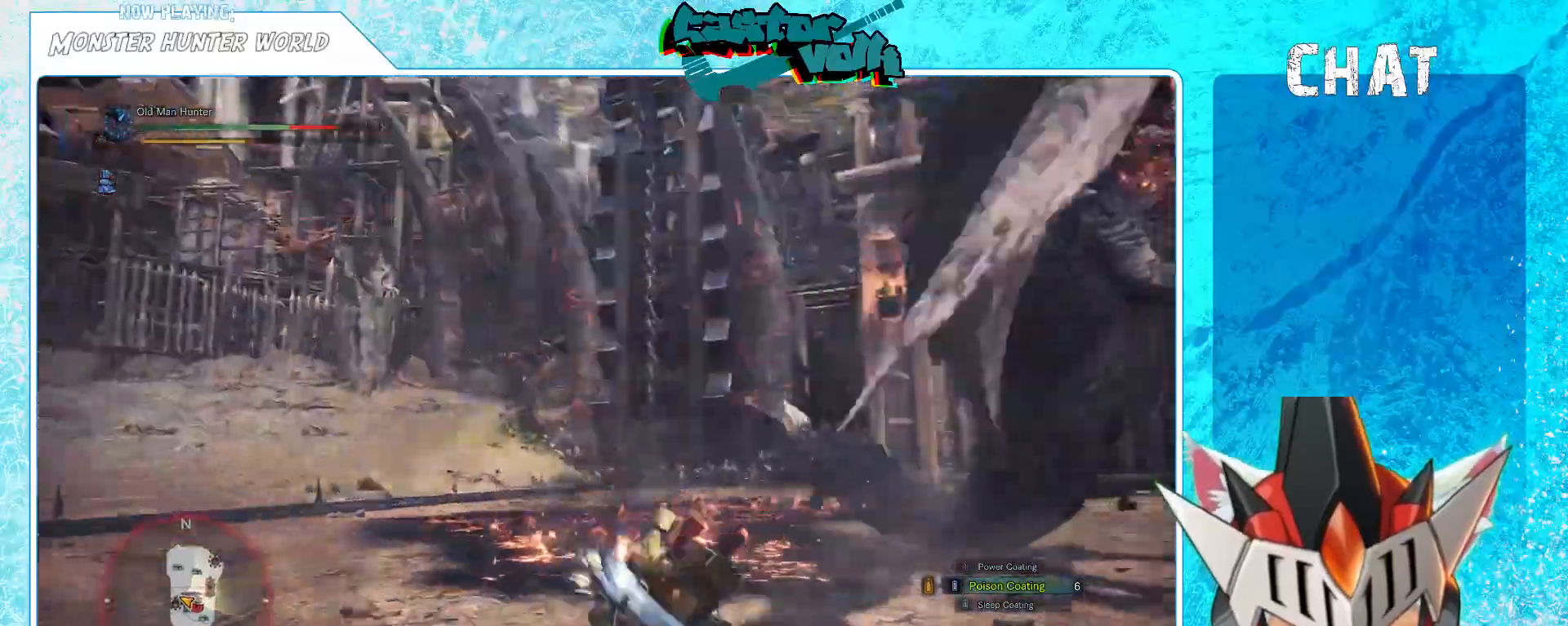
{"buttons": ["R1"], "left_stick": "left", "right_stick": "center", "events": [[33, "right_stick", "up-right"], [400, "right_stick", "center"], [417, "L1", "down"], [450, "R1", "down"], [467, "L1", "up"]]}
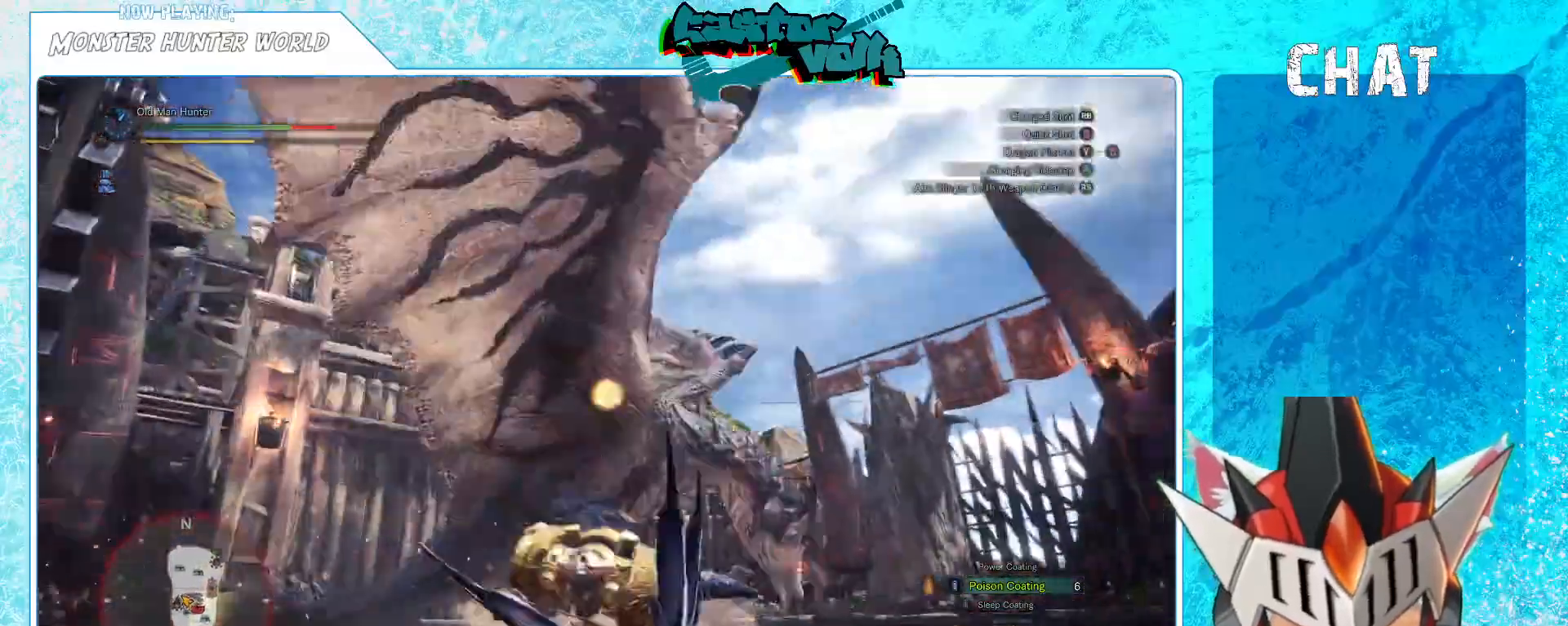
{"buttons": [], "left_stick": "up-left", "right_stick": "down-left", "events": [[33, "L1", "down"], [67, "R1", "up"], [133, "right_stick", "down"], [167, "L1", "up"], [233, "left_stick", "up-left"], [267, "right_stick", "center"], [317, "L1", "down"], [433, "right_stick", "down-left"], [450, "L1", "up"]]}
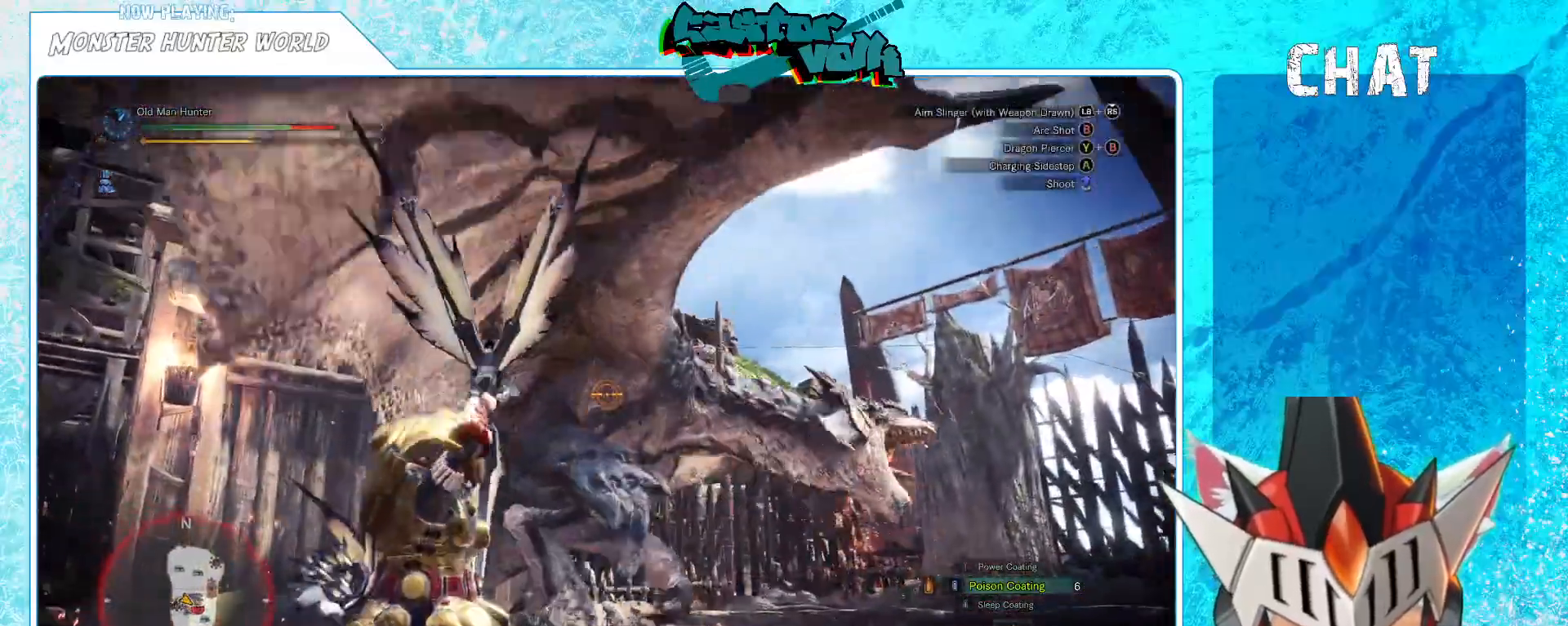
{"buttons": [], "left_stick": "down-left", "right_stick": "center", "events": [[33, "right_stick", "center"], [83, "left_stick", "left"], [367, "left_stick", "down-left"]]}
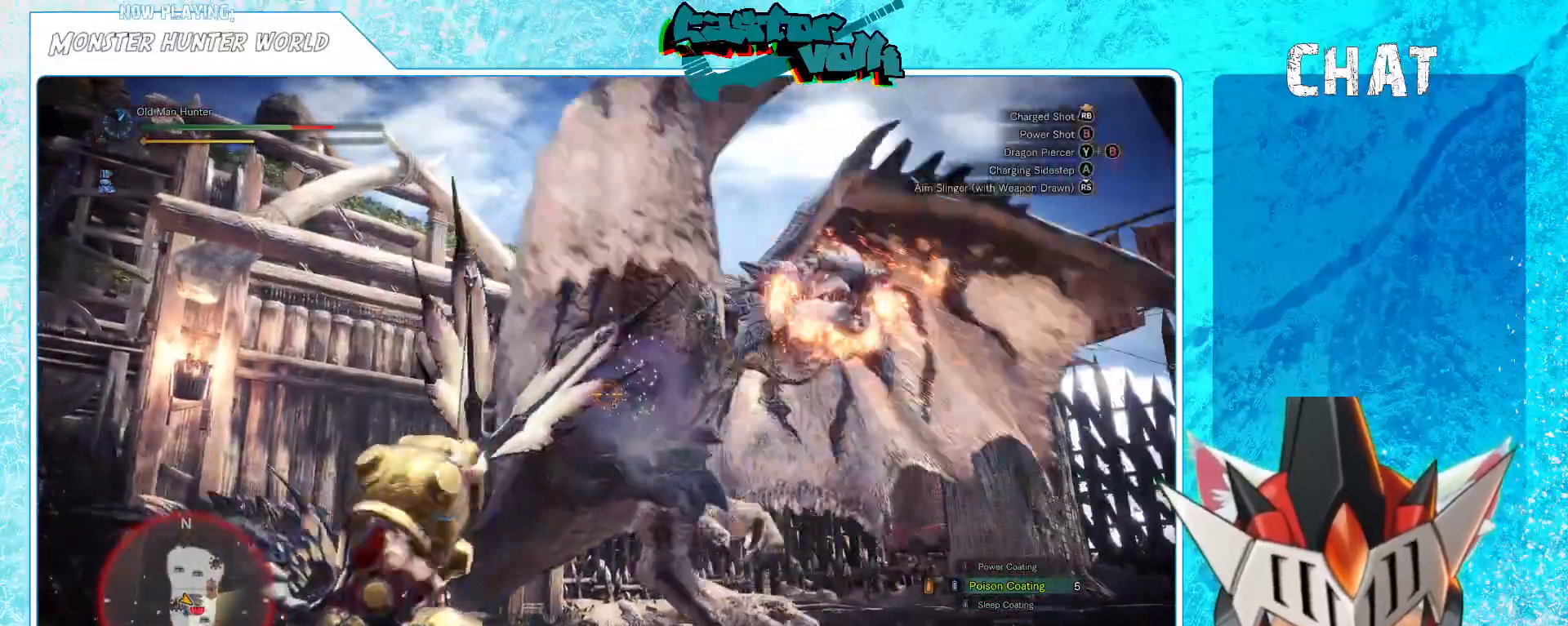
{"buttons": [], "left_stick": "down-left", "right_stick": "center", "events": []}
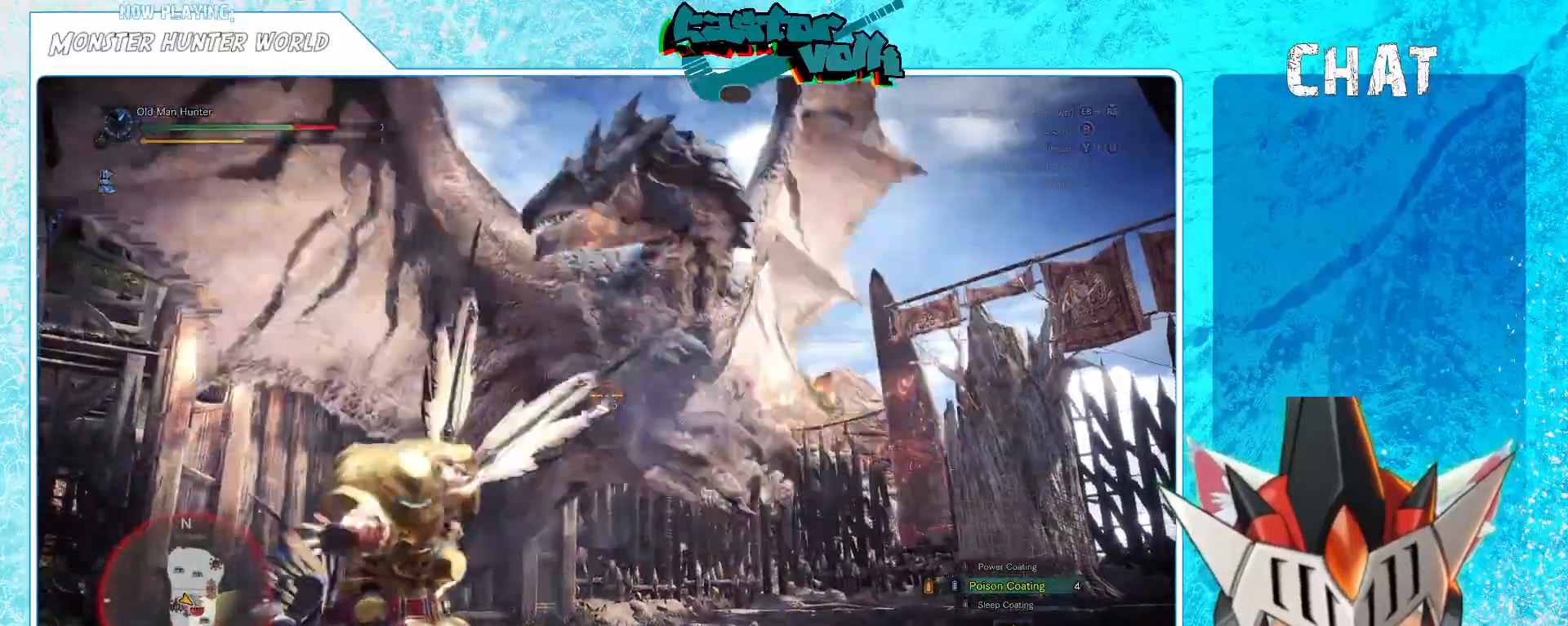
{"buttons": [], "left_stick": "down-left", "right_stick": "center", "events": [[167, "right_stick", "down-left"], [317, "right_stick", "center"]]}
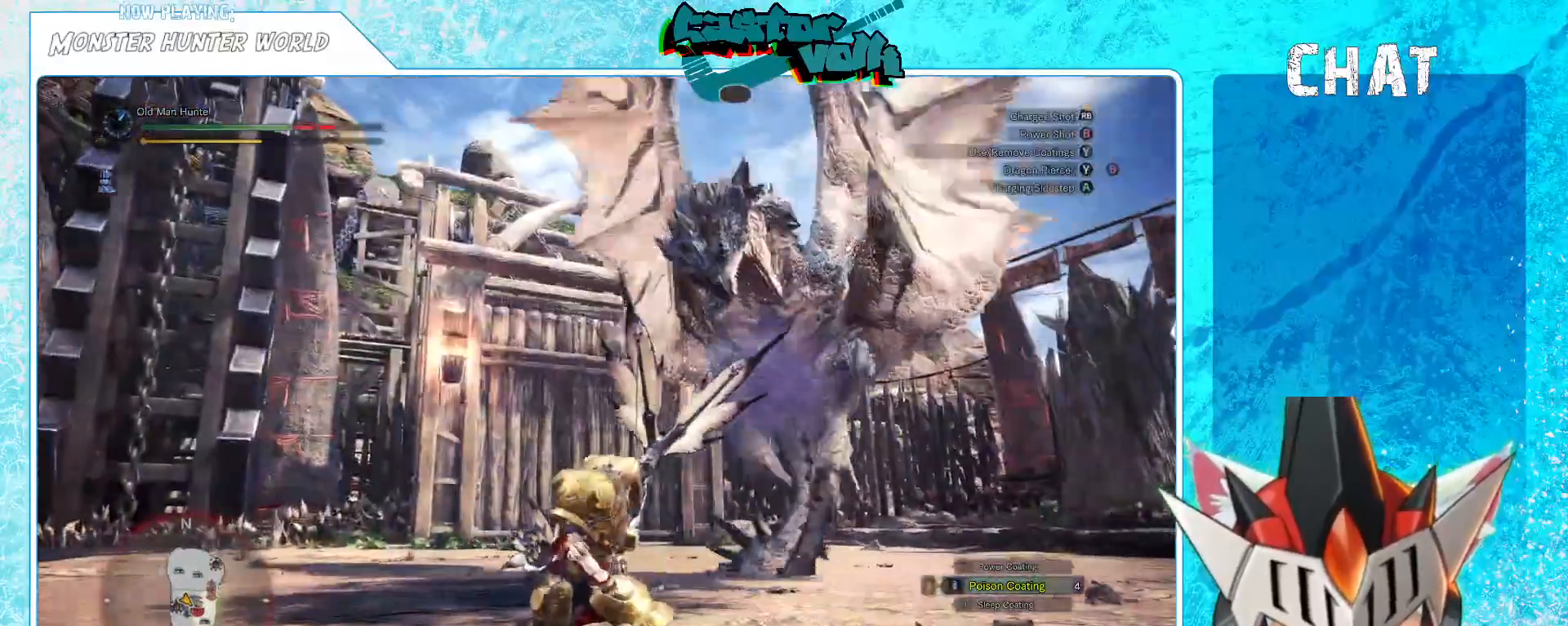
{"buttons": [], "left_stick": "down-left", "right_stick": "center", "events": [[67, "A", "down"], [183, "A", "up"]]}
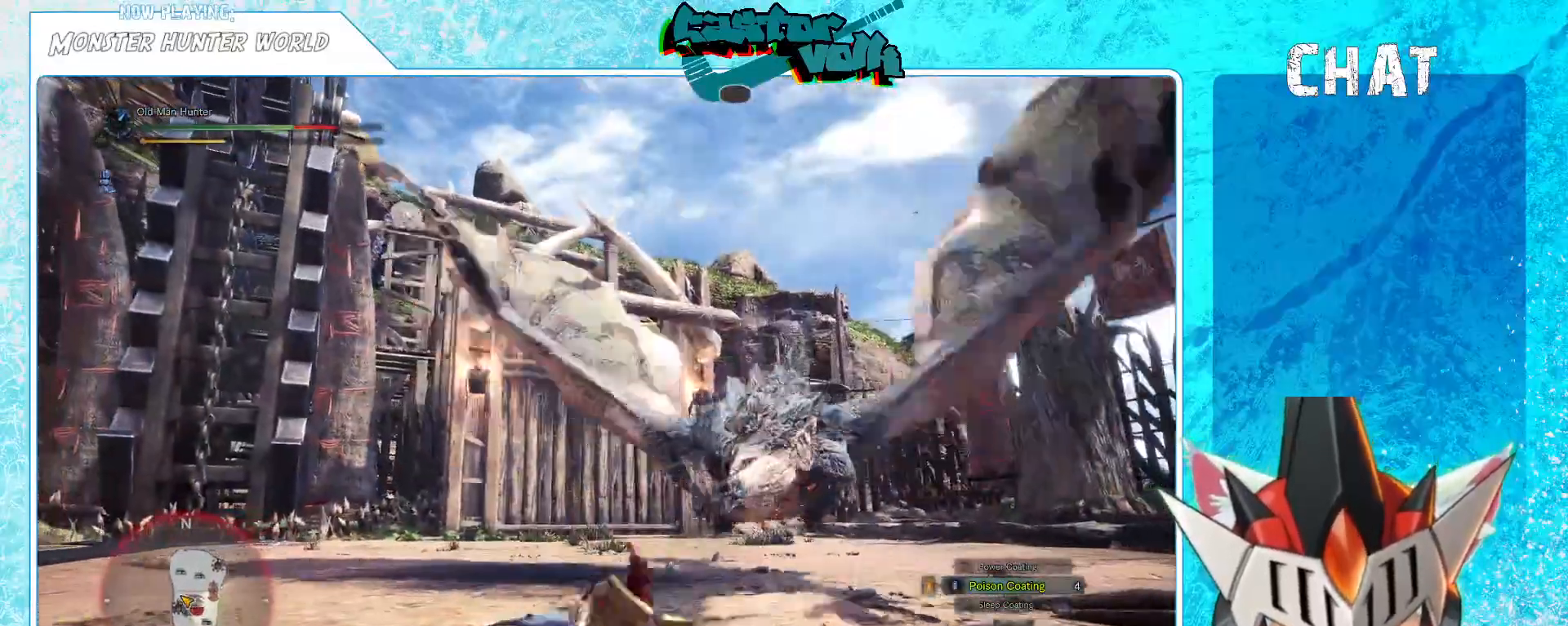
{"buttons": [], "left_stick": "down", "right_stick": "center", "events": [[17, "left_stick", "down"]]}
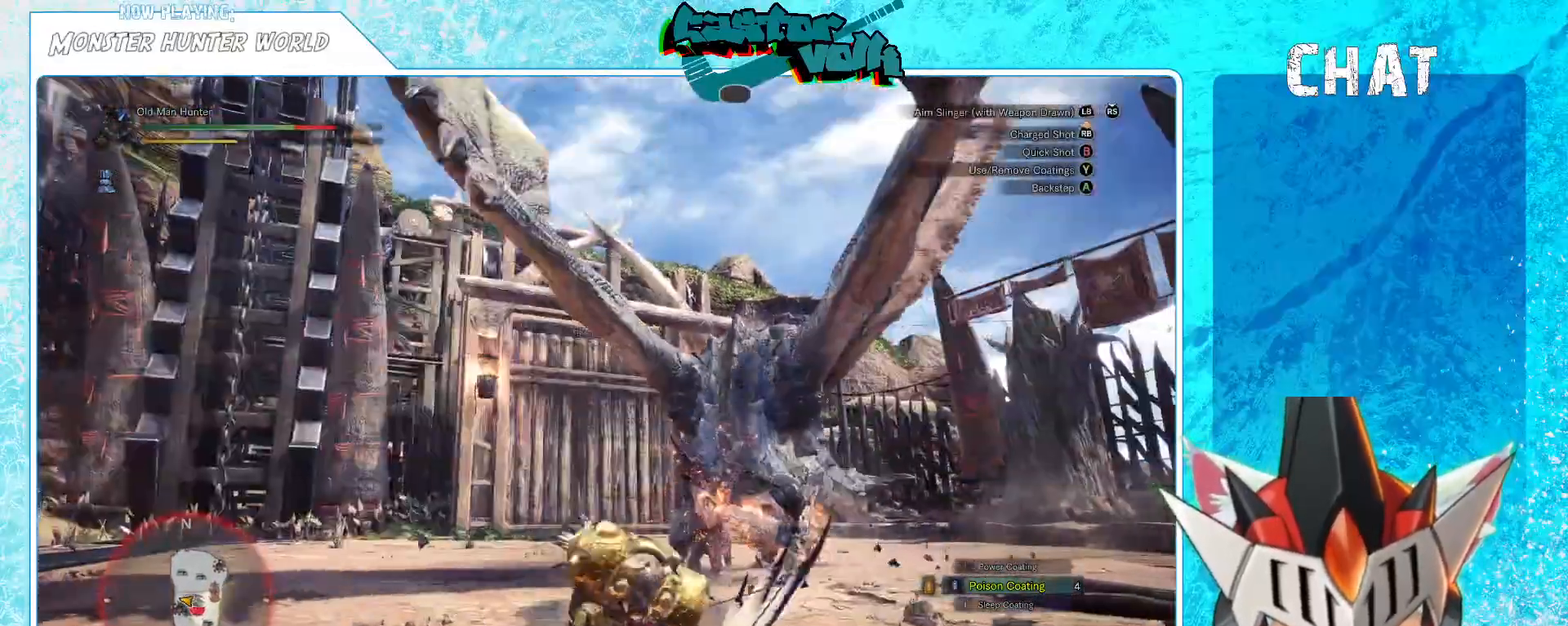
{"buttons": [], "left_stick": "down-left", "right_stick": "up-right", "events": [[283, "left_stick", "down-left"], [333, "L1", "down"], [417, "R1", "down"], [450, "right_stick", "up-right"], [483, "R1", "up"], [500, "L1", "up"]]}
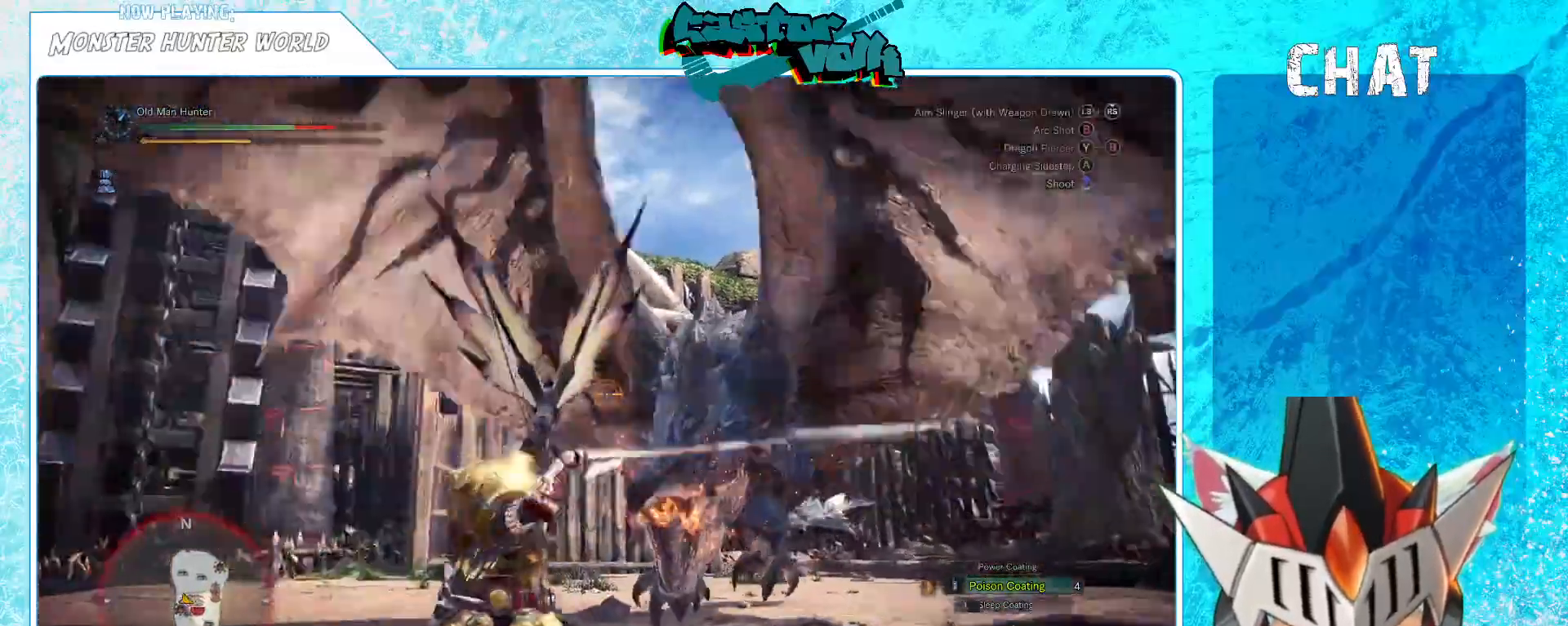
{"buttons": ["L1"], "left_stick": "down-left", "right_stick": "center", "events": [[67, "right_stick", "center"], [133, "L1", "down"], [183, "L1", "up"], [200, "right_stick", "right"], [417, "L1", "down"], [467, "right_stick", "center"]]}
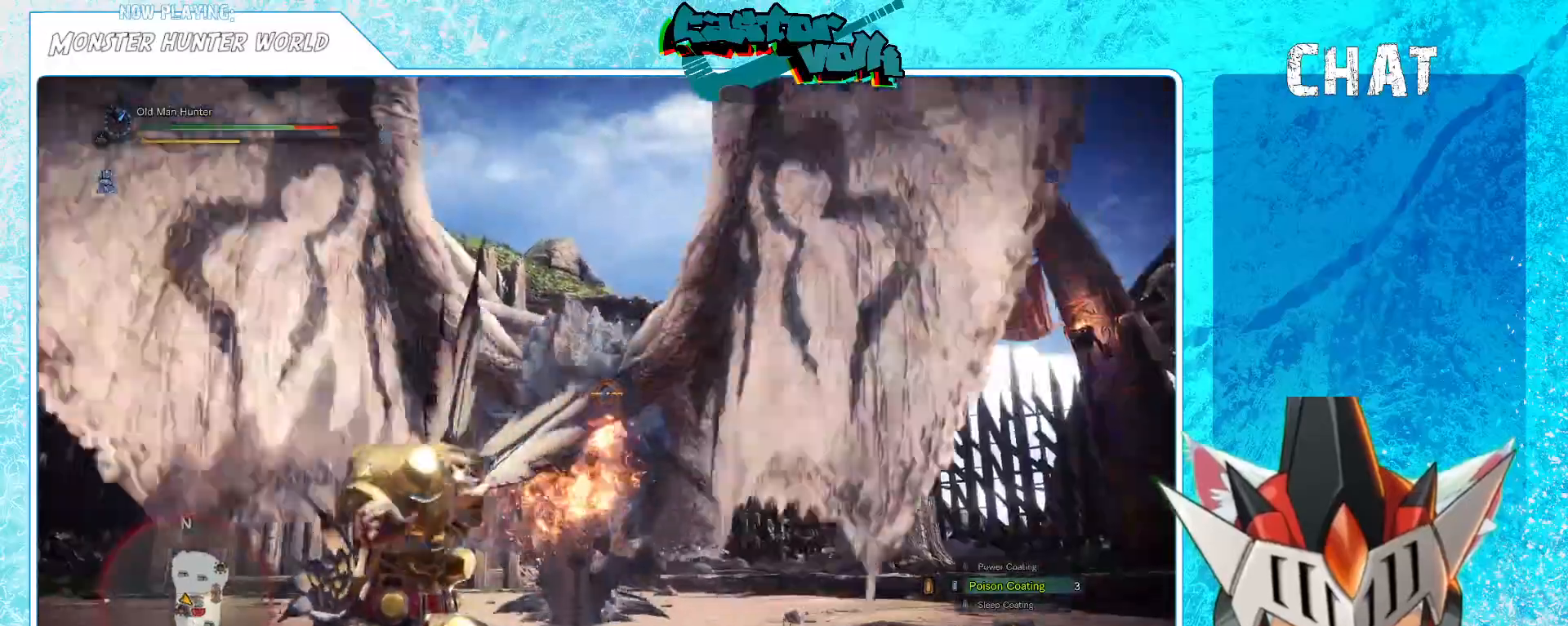
{"buttons": ["L1"], "left_stick": "down-left", "right_stick": "center", "events": [[117, "L1", "up"], [467, "L1", "down"]]}
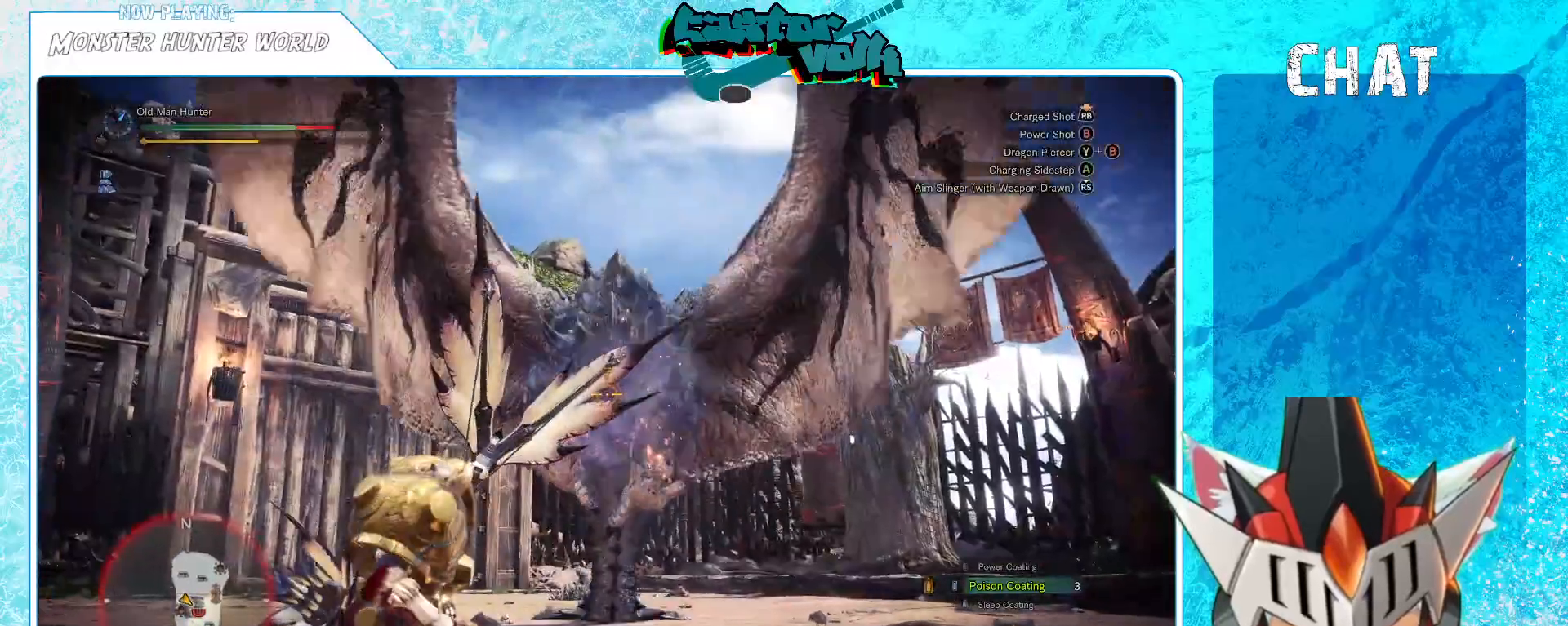
{"buttons": ["L1"], "left_stick": "down-left", "right_stick": "center", "events": [[167, "L1", "up"], [483, "L1", "down"]]}
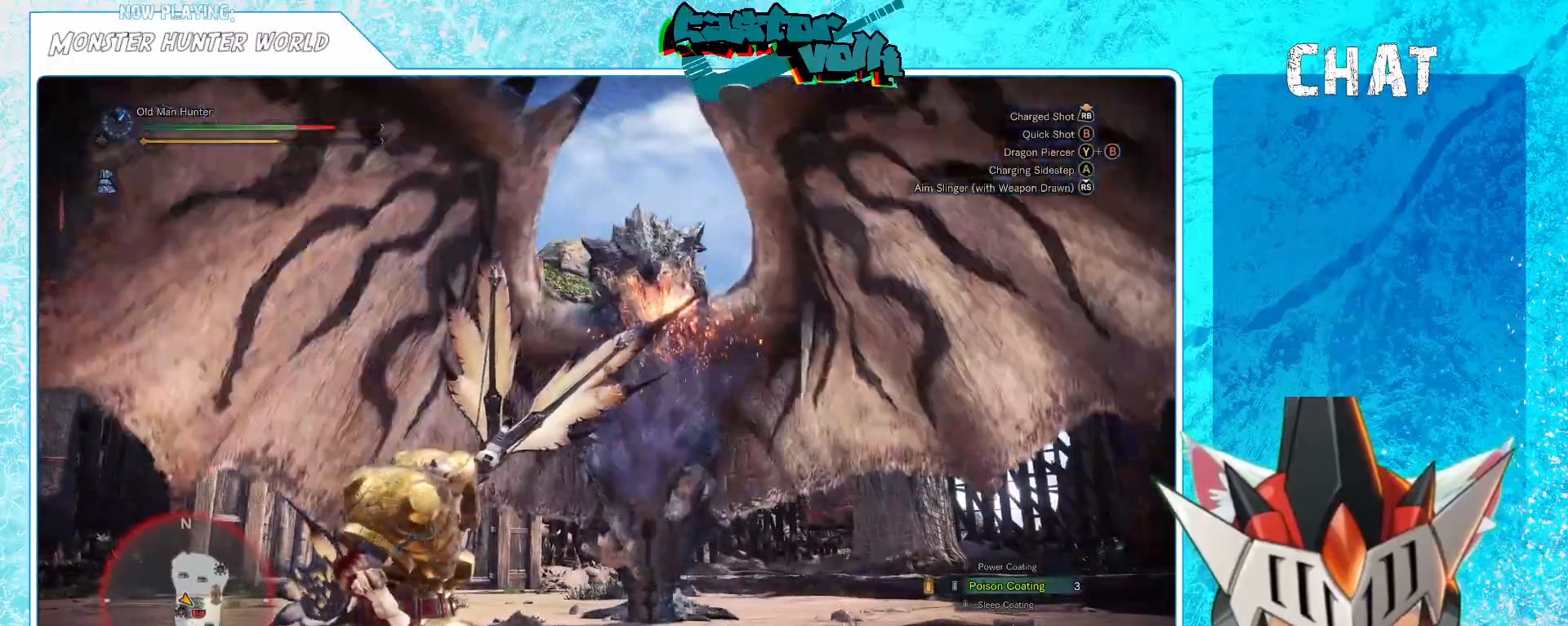
{"buttons": ["L1"], "left_stick": "left", "right_stick": "center", "events": [[150, "right_stick", "right"], [183, "L1", "up"], [267, "right_stick", "center"], [467, "L1", "down"], [500, "left_stick", "left"]]}
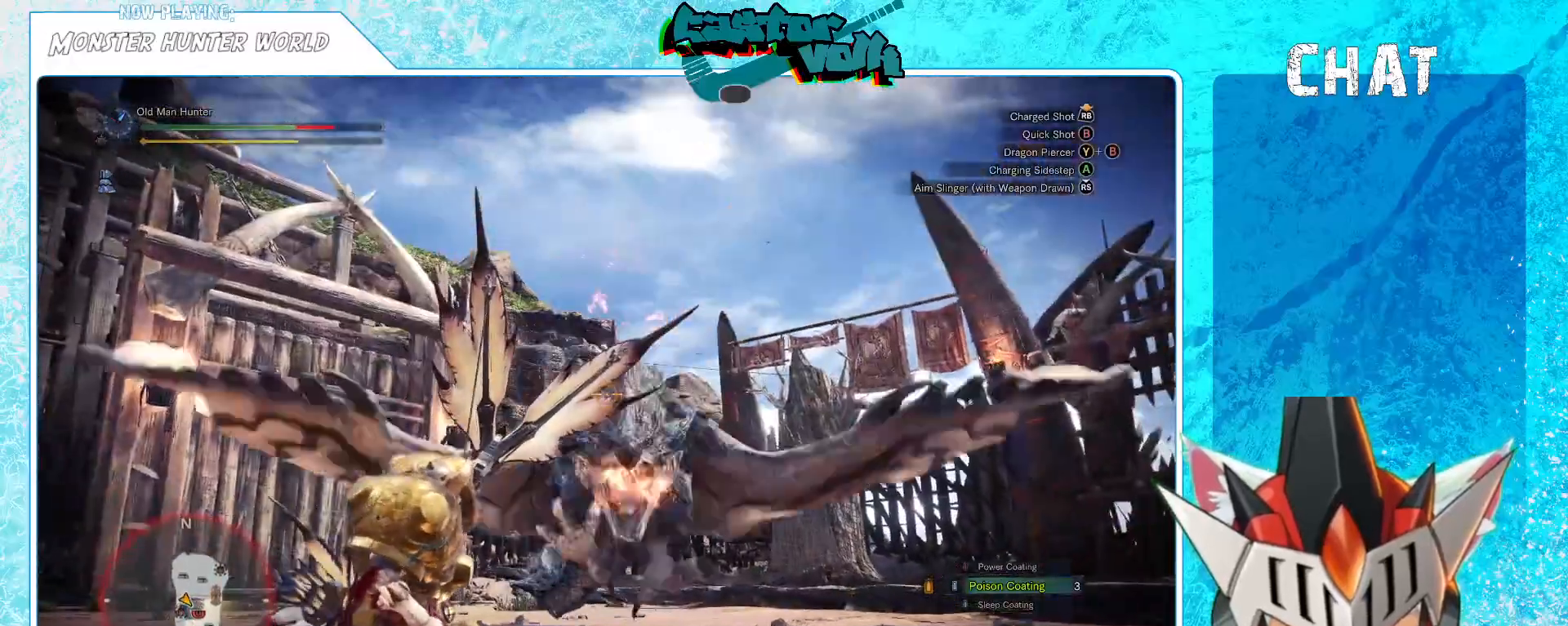
{"buttons": [], "left_stick": "left", "right_stick": "right", "events": [[67, "A", "down"], [67, "L1", "up"], [167, "A", "up"], [350, "right_stick", "right"]]}
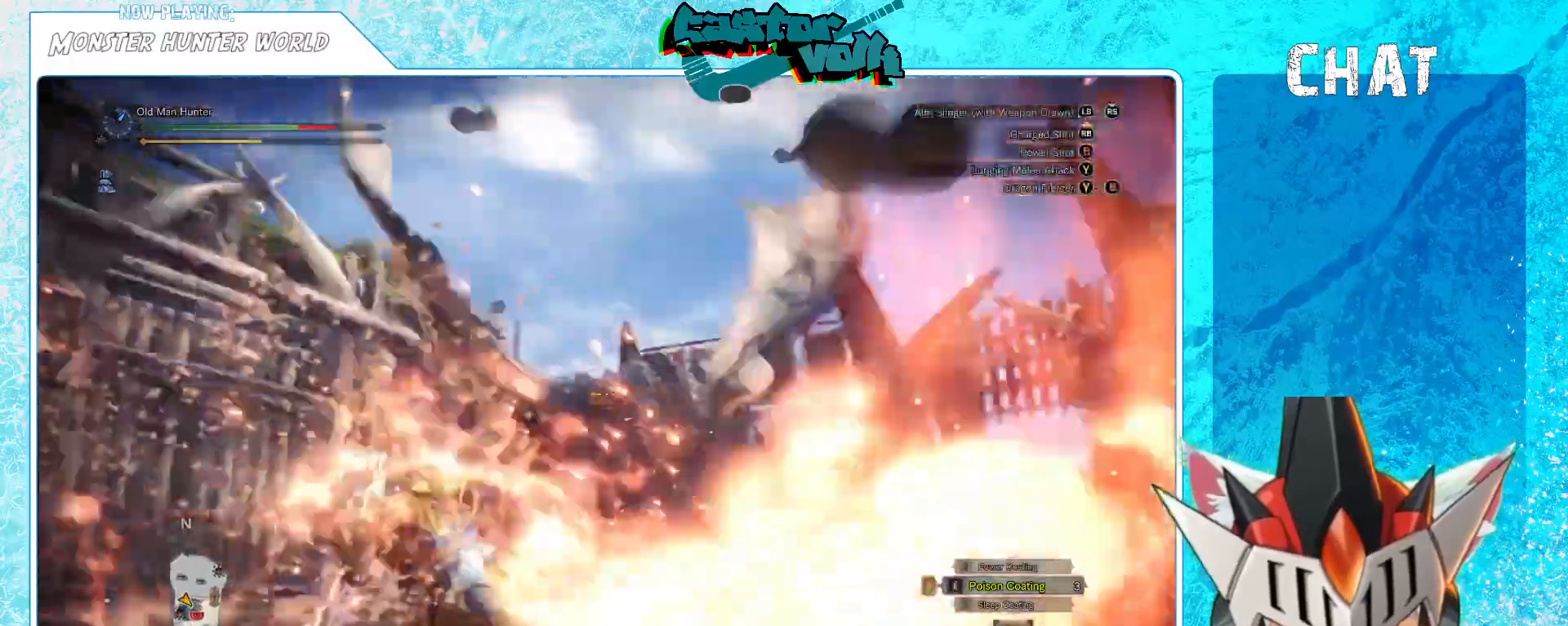
{"buttons": ["R1"], "left_stick": "up", "right_stick": "down-right", "events": [[50, "right_stick", "center"], [300, "right_stick", "down-right"], [367, "left_stick", "up-left"], [383, "R1", "down"], [467, "left_stick", "up"]]}
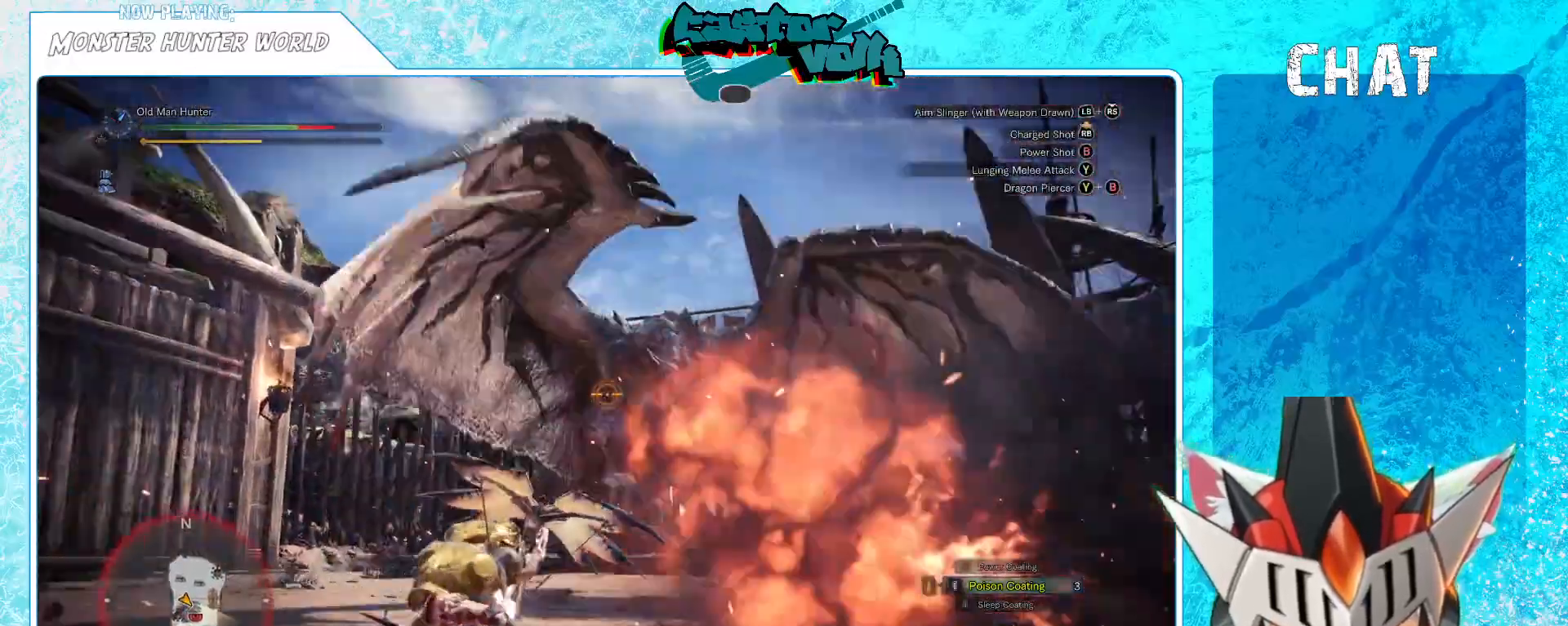
{"buttons": [], "left_stick": "left", "right_stick": "center", "events": [[83, "R1", "up"], [117, "right_stick", "center"], [217, "left_stick", "center"], [233, "right_stick", "up-right"], [333, "left_stick", "left"], [333, "right_stick", "center"]]}
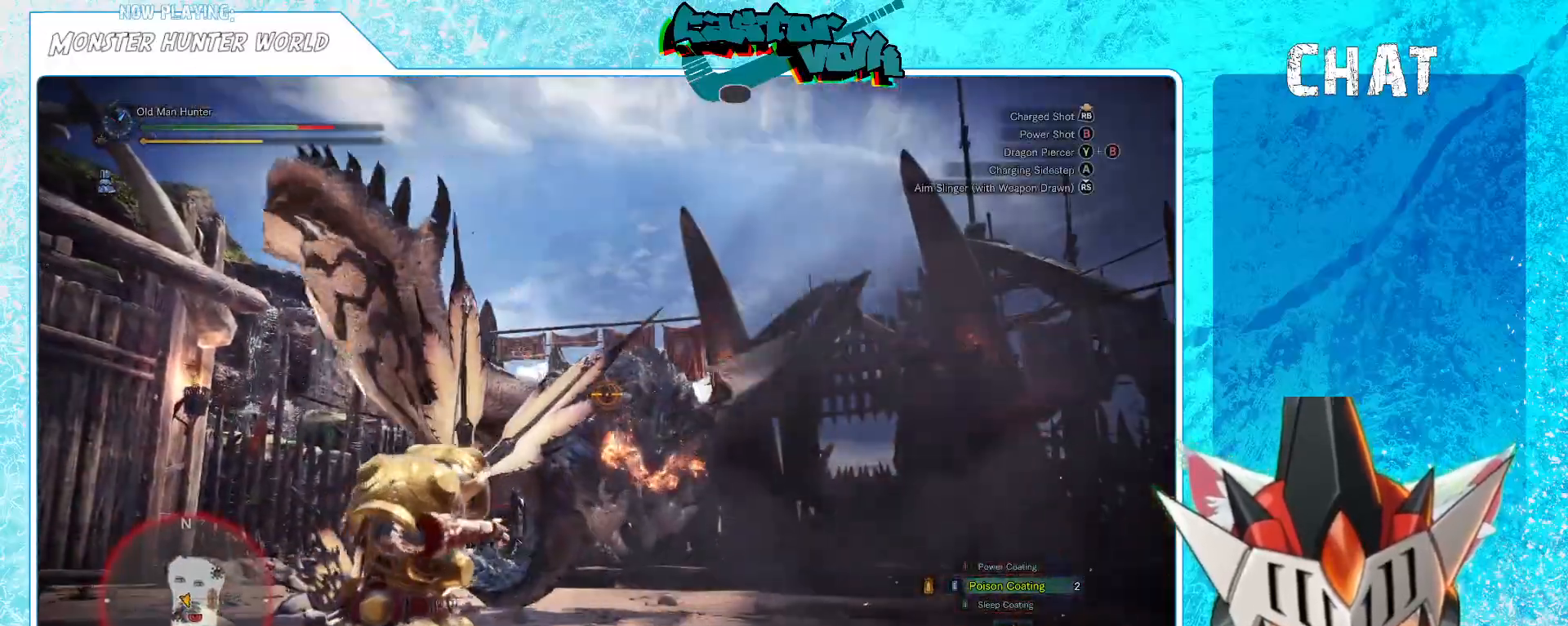
{"buttons": [], "left_stick": "left", "right_stick": "center", "events": [[133, "right_stick", "down-right"], [233, "right_stick", "center"]]}
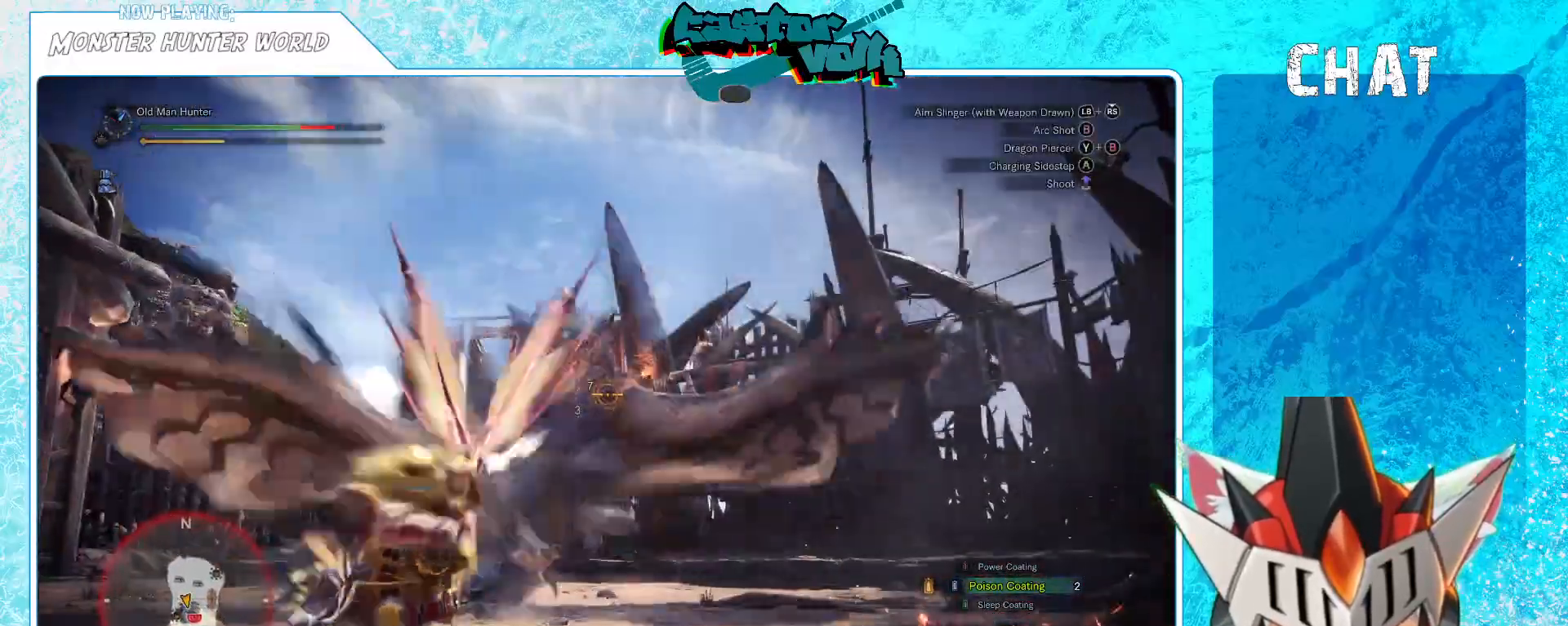
{"buttons": [], "left_stick": "left", "right_stick": "center", "events": [[83, "L1", "down"], [183, "L1", "up"]]}
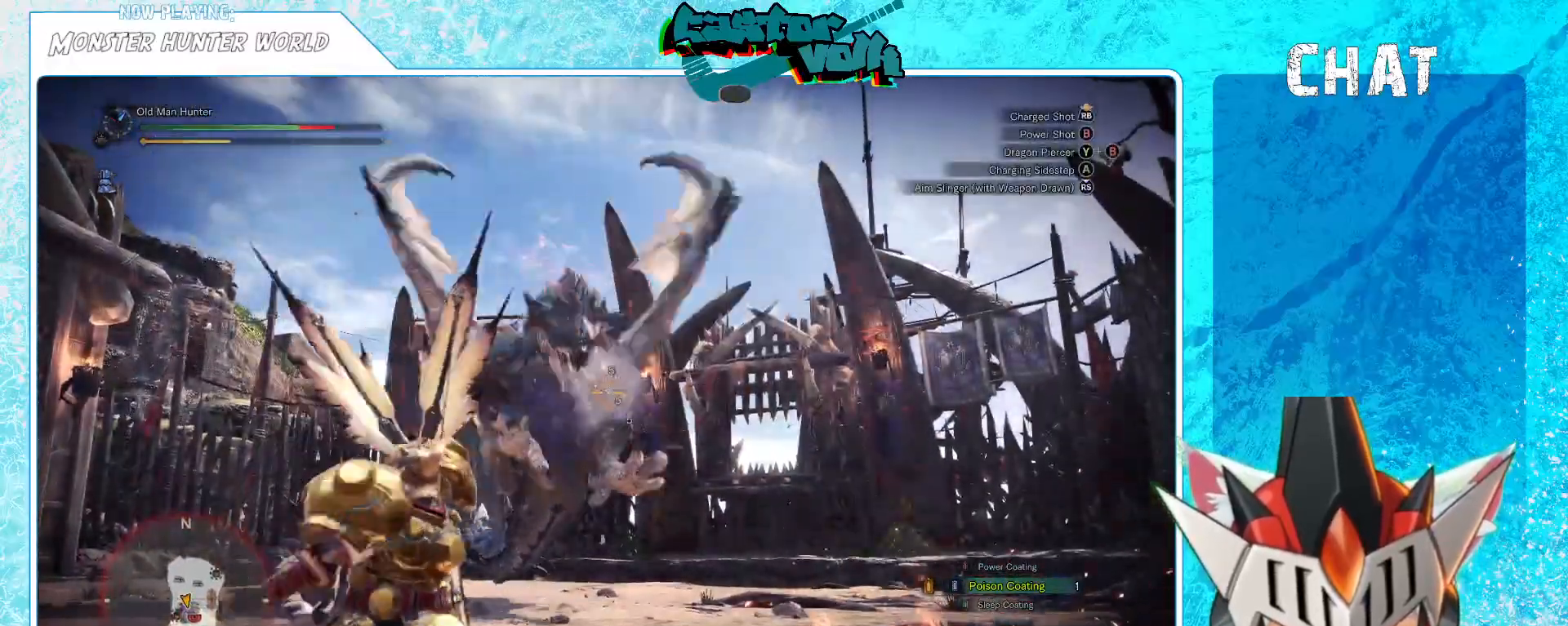
{"buttons": [], "left_stick": "left", "right_stick": "center", "events": [[183, "A", "down"], [283, "A", "up"]]}
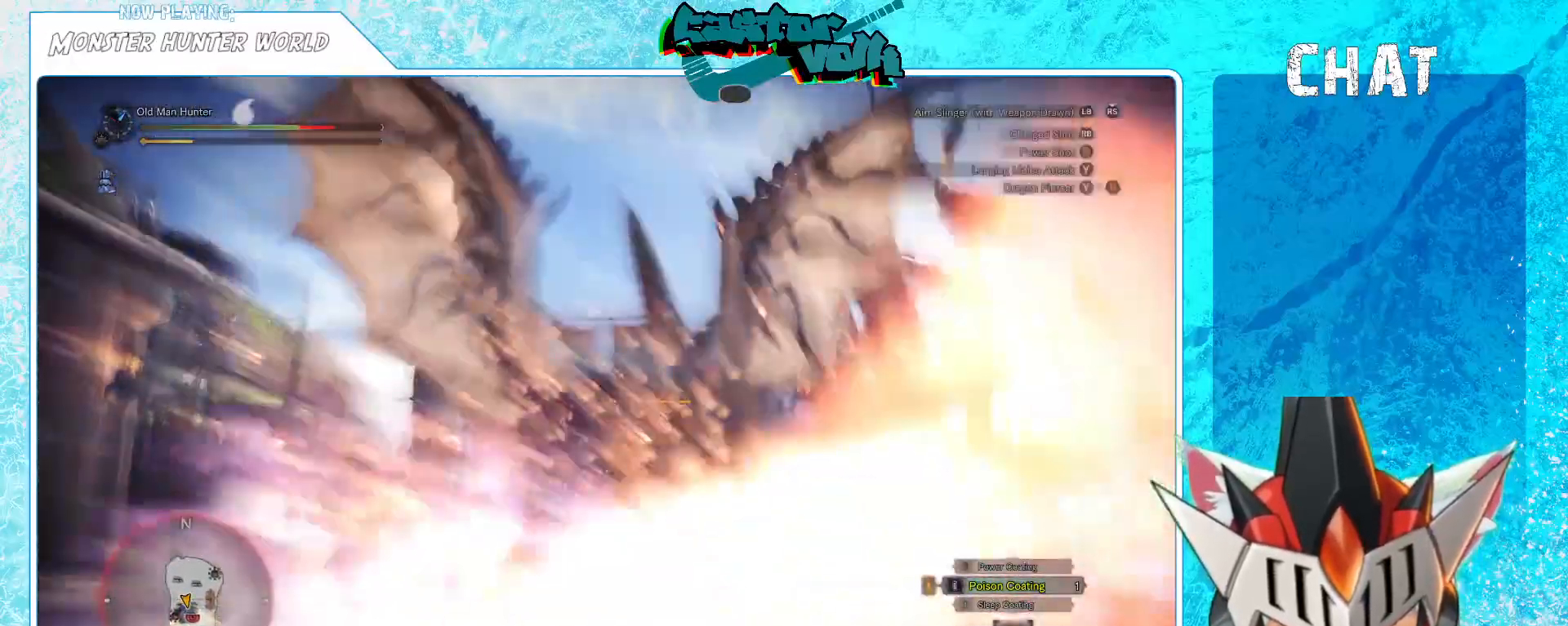
{"buttons": [], "left_stick": "left", "right_stick": "down-right", "events": [[67, "right_stick", "right"], [233, "right_stick", "center"], [350, "right_stick", "down-right"]]}
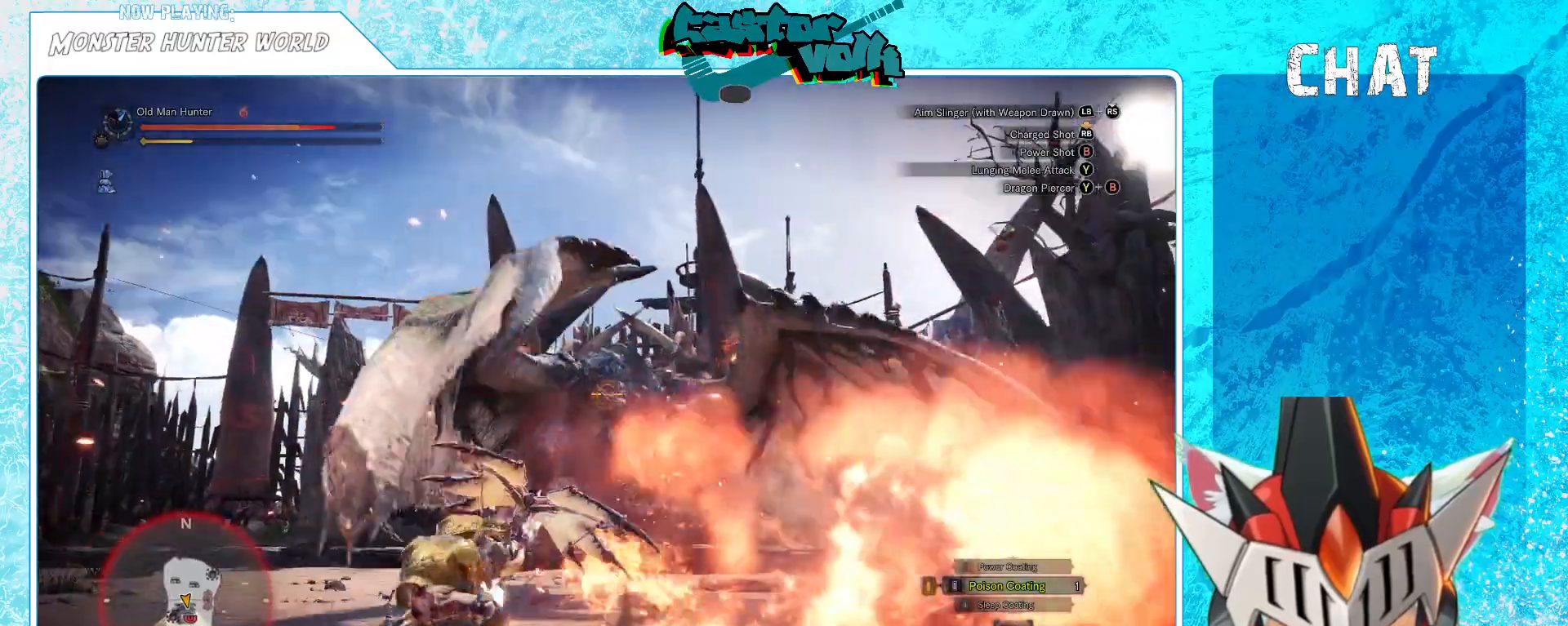
{"buttons": [], "left_stick": "down-left", "right_stick": "left", "events": [[17, "right_stick", "left"], [117, "left_stick", "center"], [467, "left_stick", "down-left"]]}